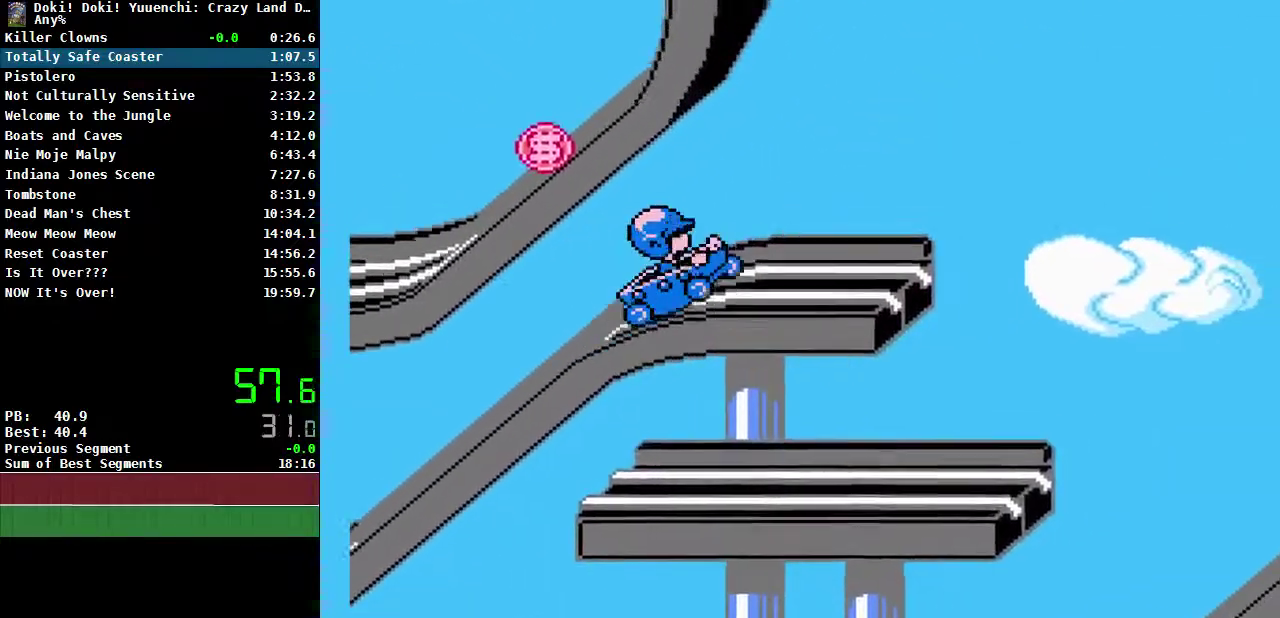
Gameplay with a controller (Nintendo layout); each line is a JSON object with the inputs held at the frame after it. "events" lists button and stick changes between this image and that frame as [ms after this image, input, new state], when the widget could be followed in between. Not read: L3 R3.
{"buttons": ["B"], "events": [[117, "A", "down"], [200, "A", "up"]]}
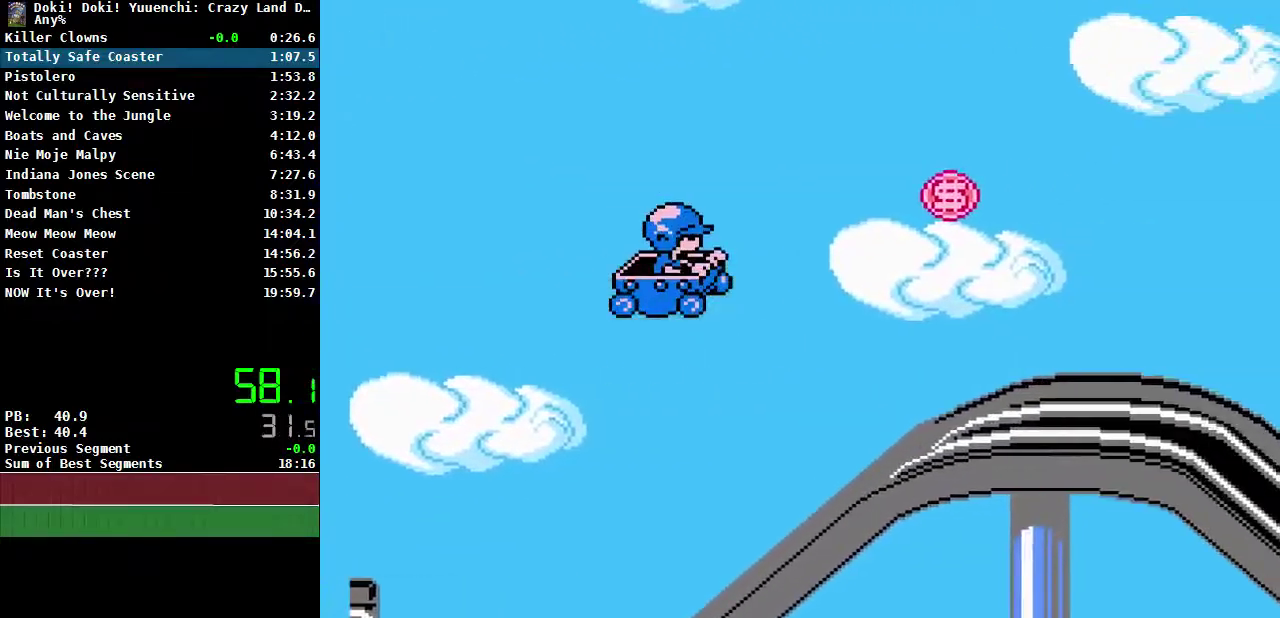
{"buttons": ["B"], "events": [[350, "A", "down"], [450, "A", "up"]]}
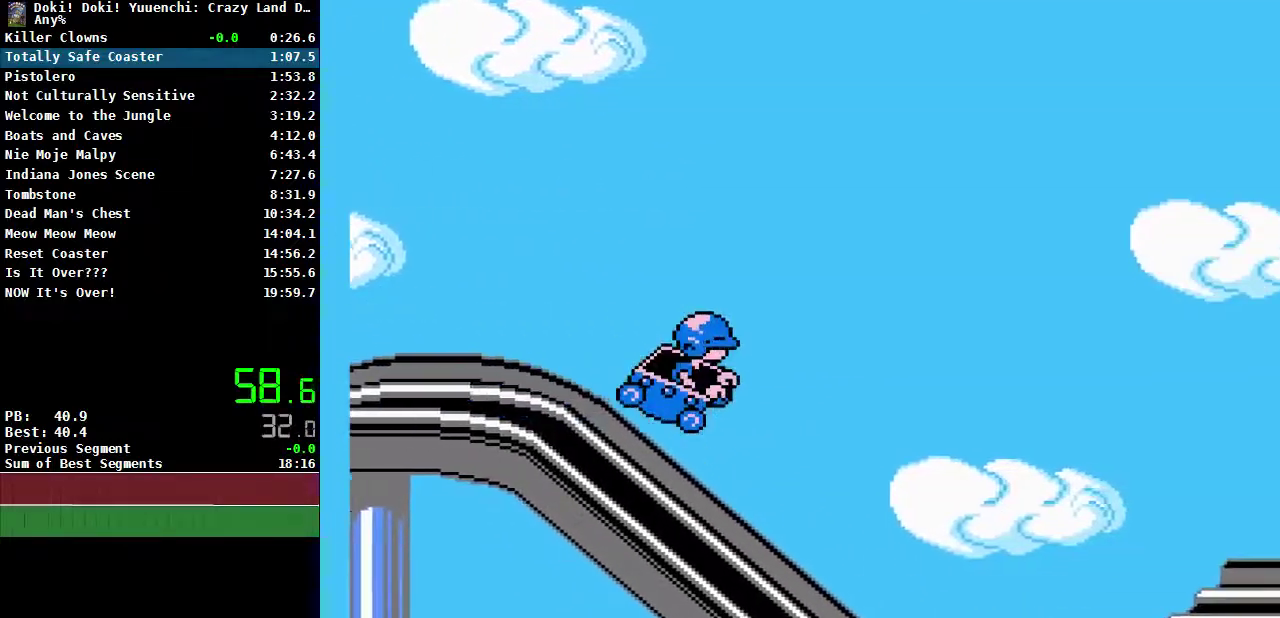
{"buttons": ["B"], "events": []}
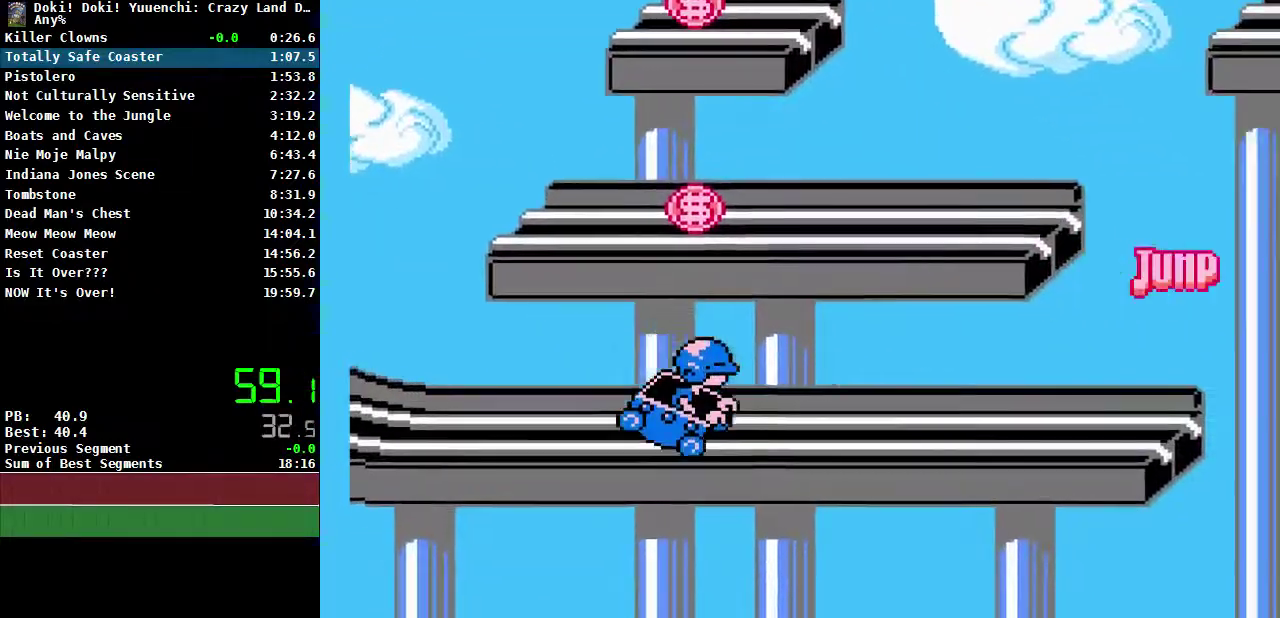
{"buttons": ["B"], "events": [[217, "A", "down"], [283, "A", "up"]]}
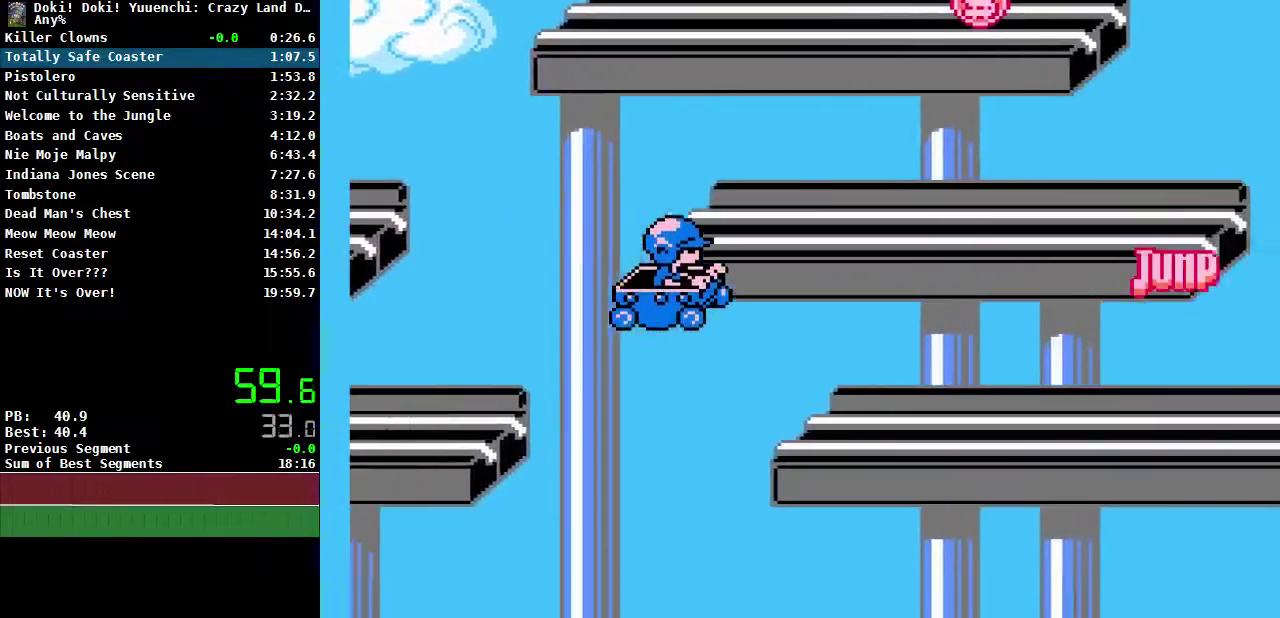
{"buttons": ["B"], "events": []}
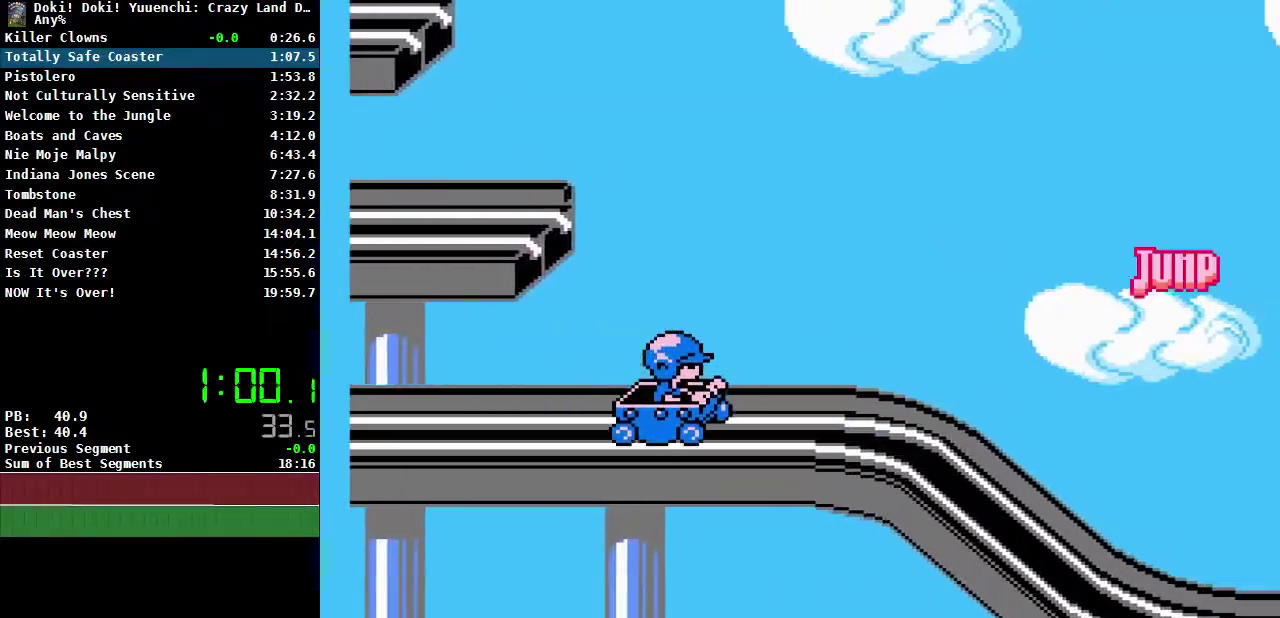
{"buttons": ["B"], "events": [[67, "A", "down"], [133, "A", "up"]]}
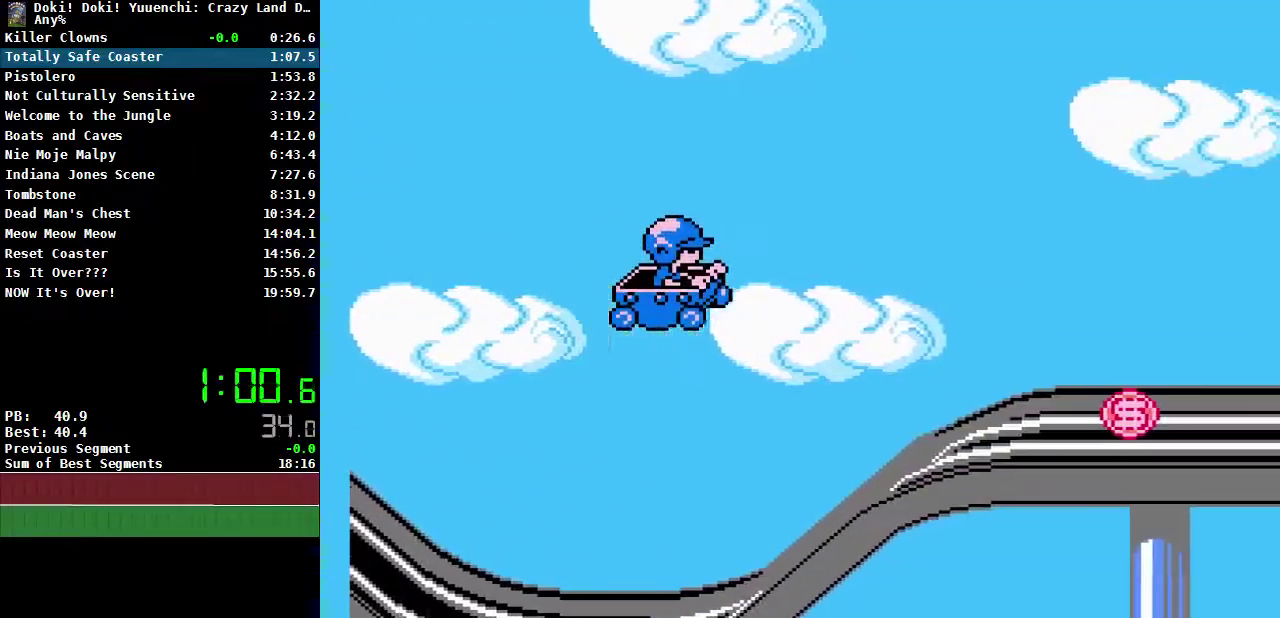
{"buttons": ["B"], "events": [[317, "A", "down"], [400, "A", "up"]]}
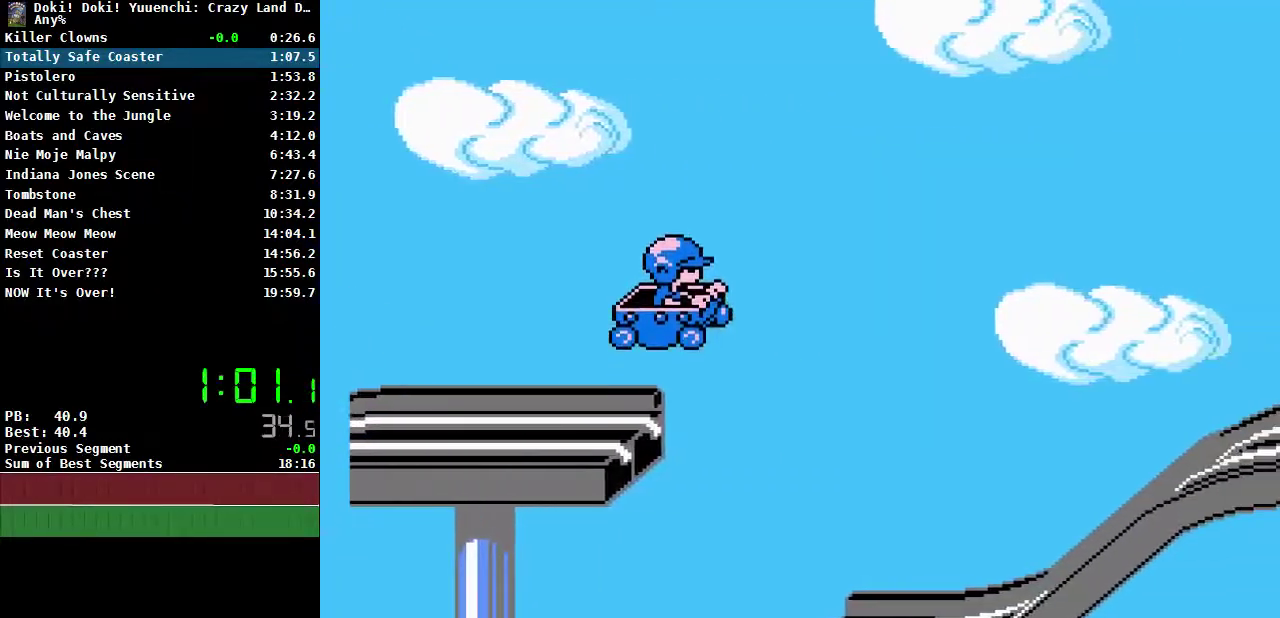
{"buttons": ["B"], "events": []}
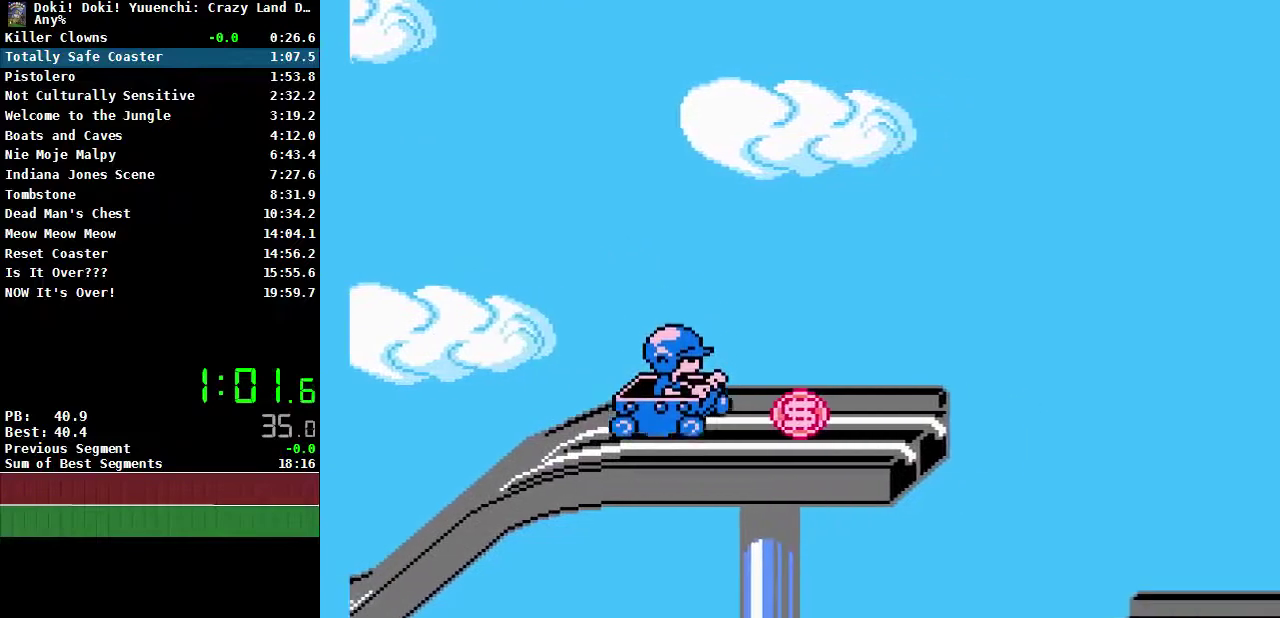
{"buttons": ["B"], "events": [[83, "A", "down"], [167, "A", "up"]]}
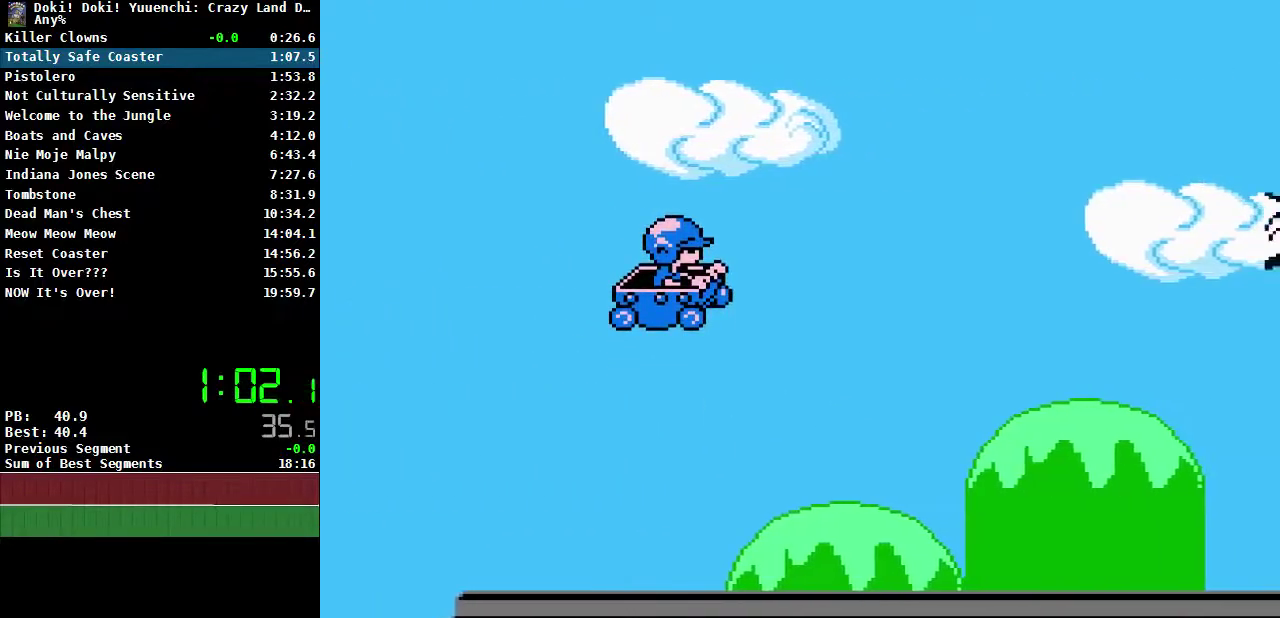
{"buttons": ["B"], "events": []}
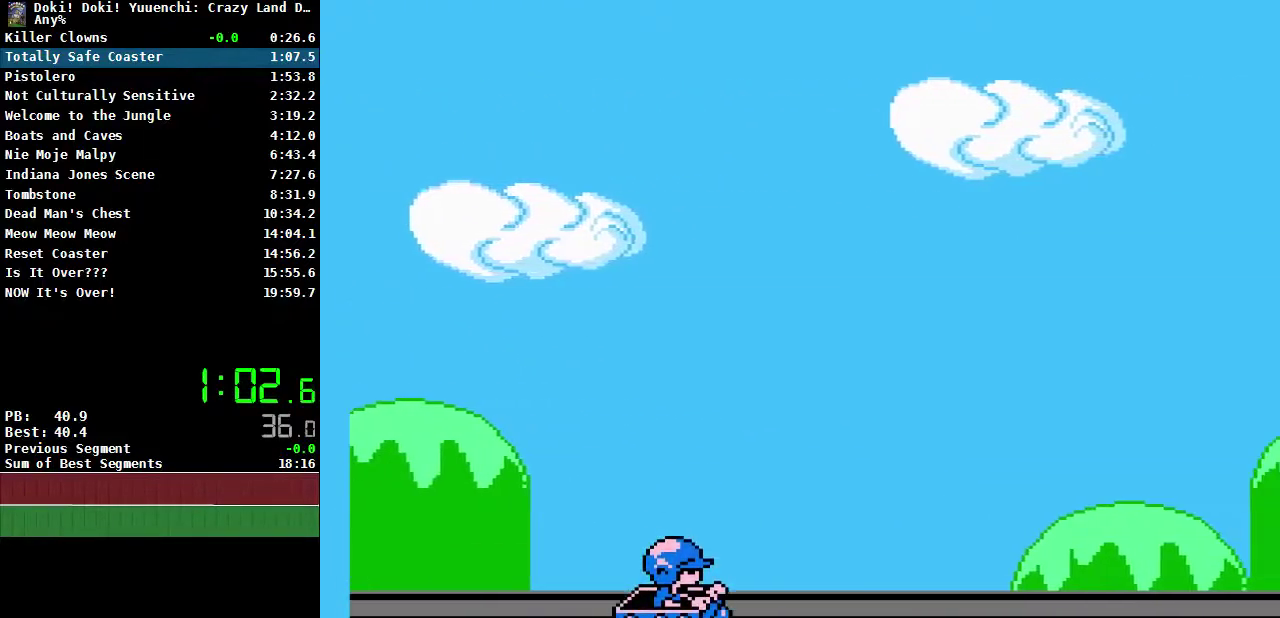
{"buttons": ["B"], "events": []}
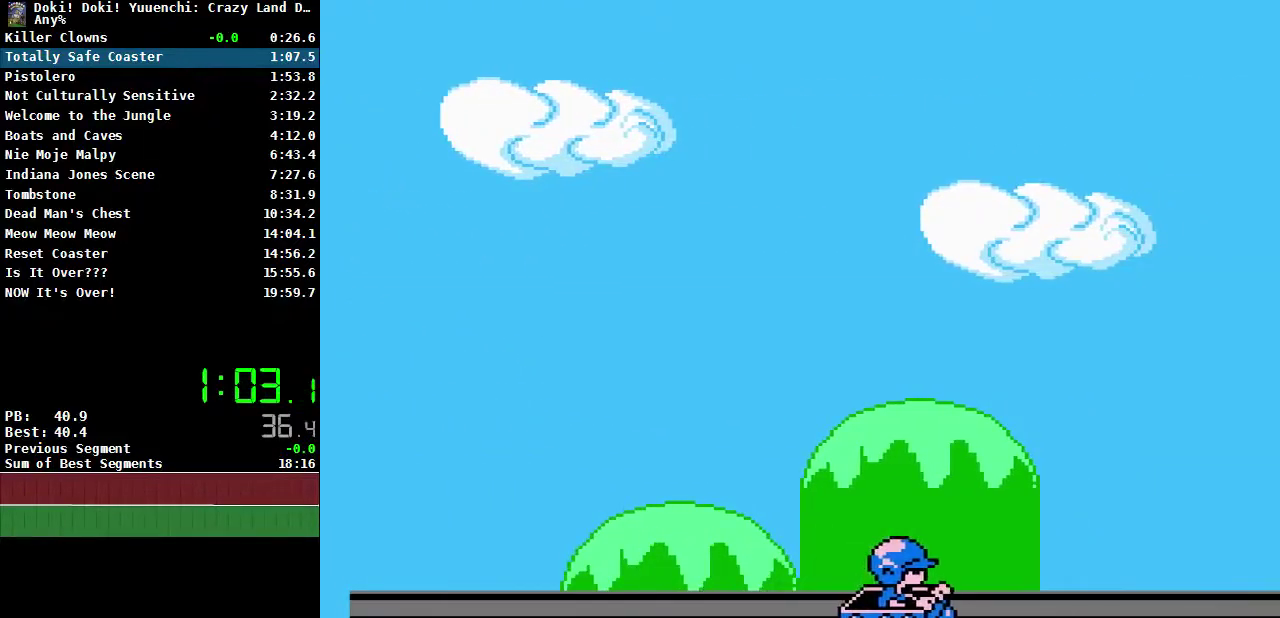
{"buttons": ["B"], "events": []}
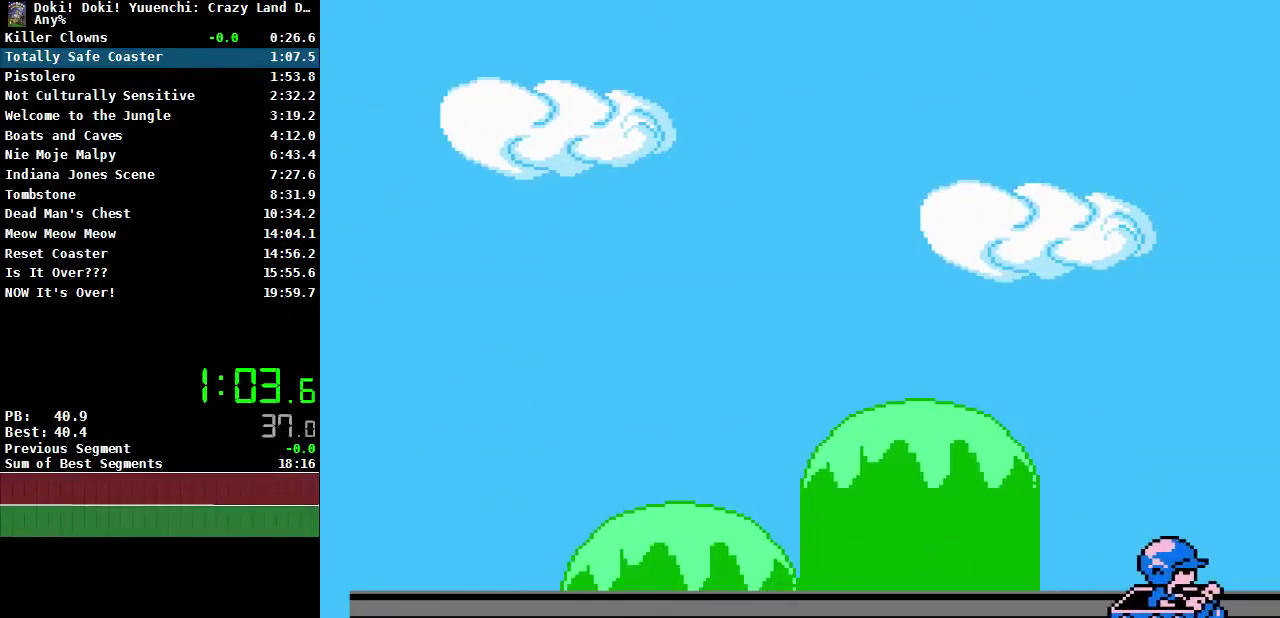
{"buttons": [], "events": [[83, "B", "up"]]}
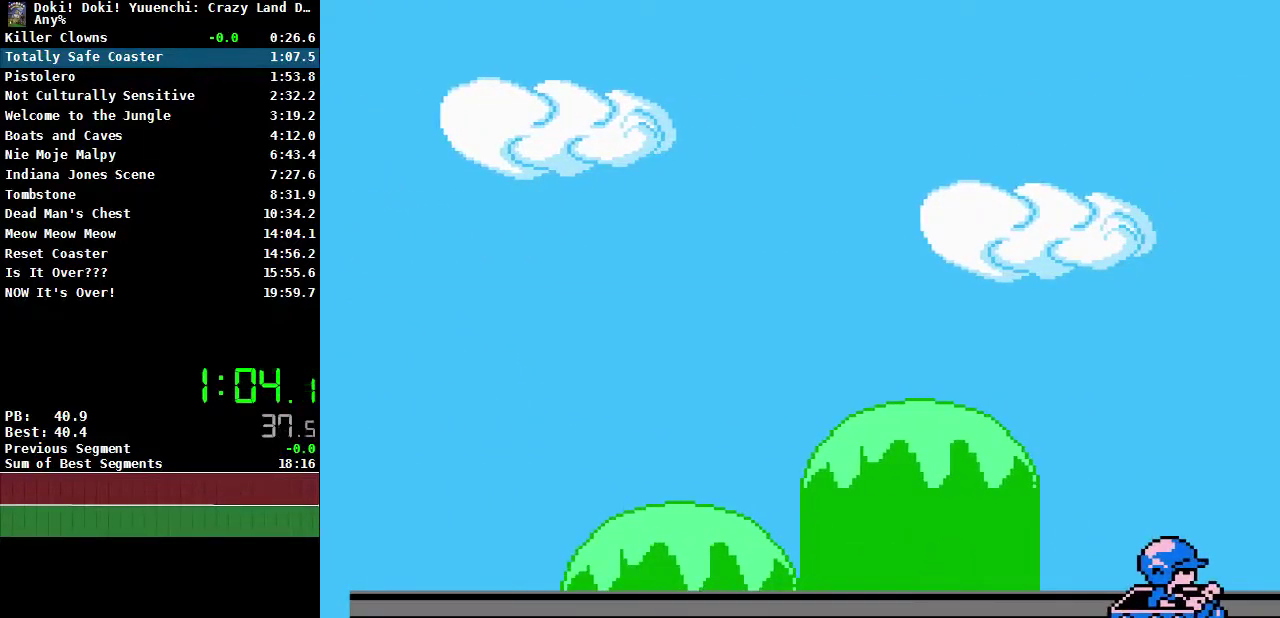
{"buttons": [], "events": []}
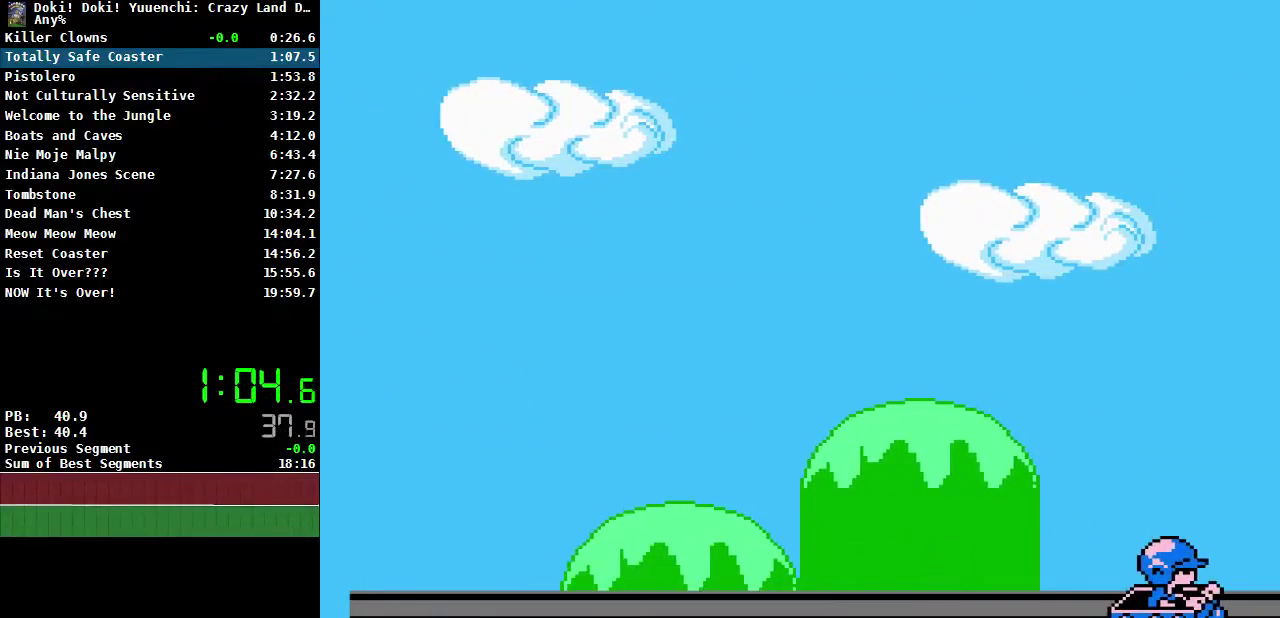
{"buttons": [], "events": []}
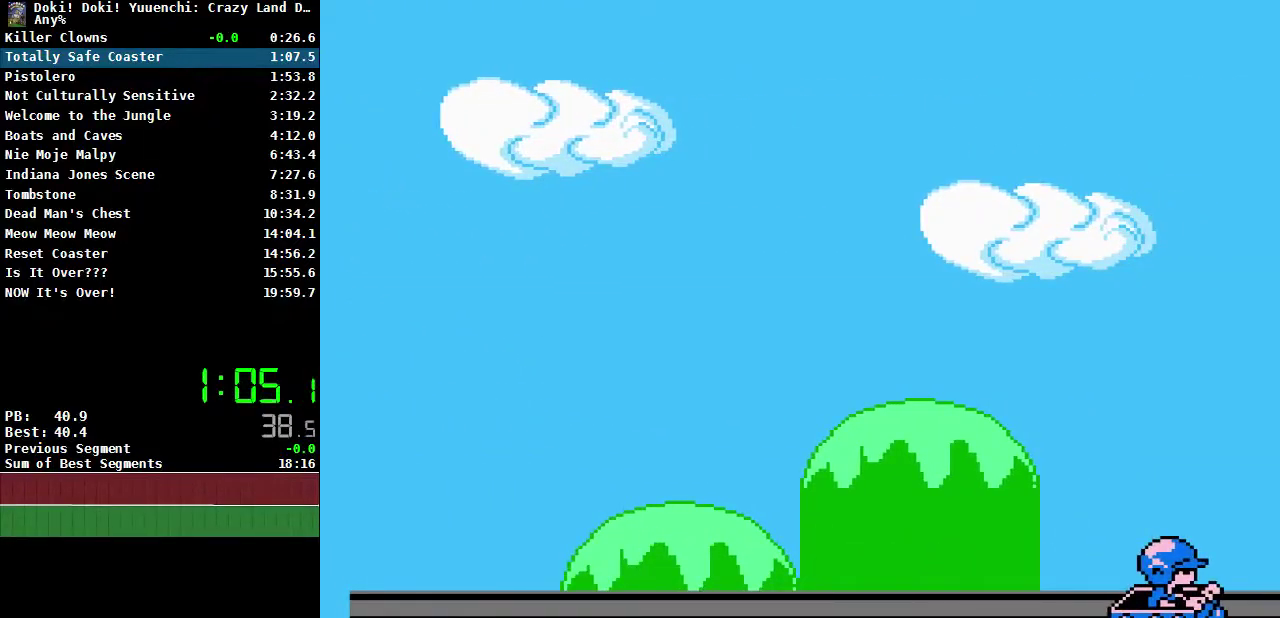
{"buttons": [], "events": []}
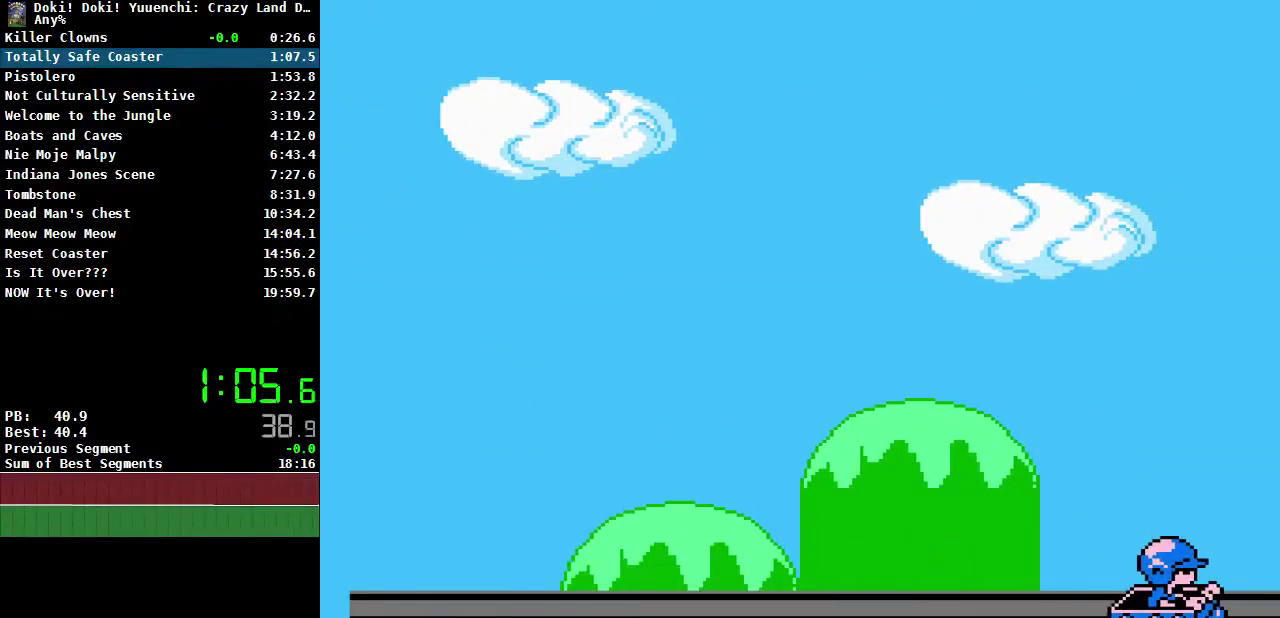
{"buttons": [], "events": []}
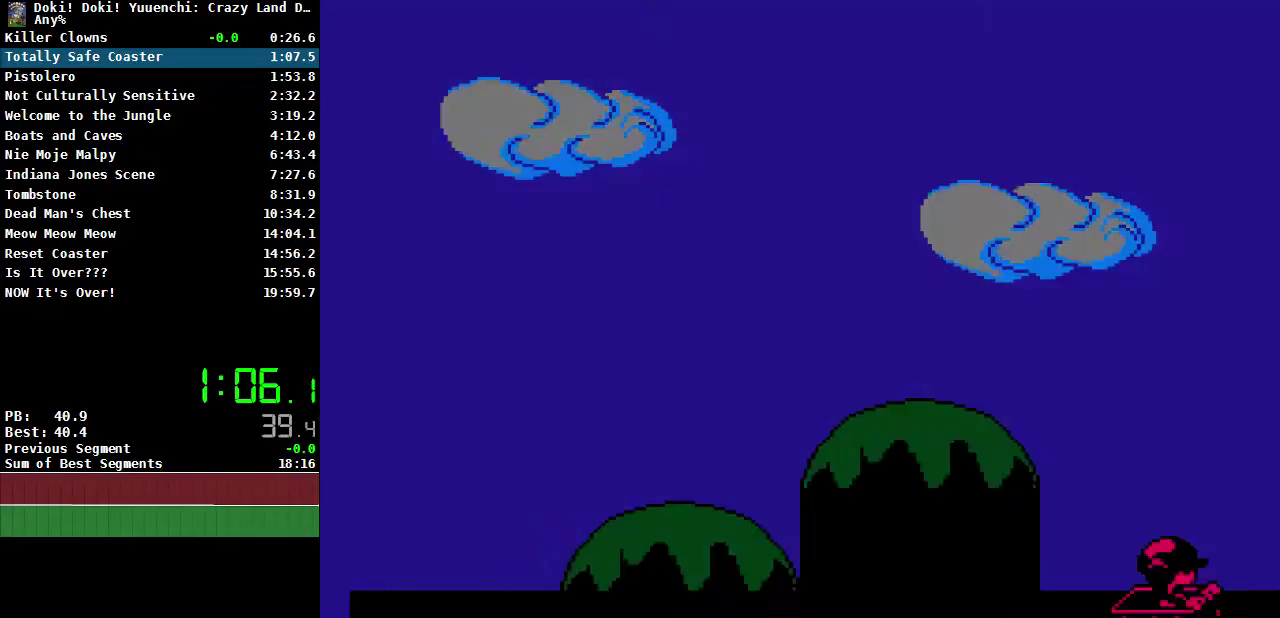
{"buttons": [], "events": []}
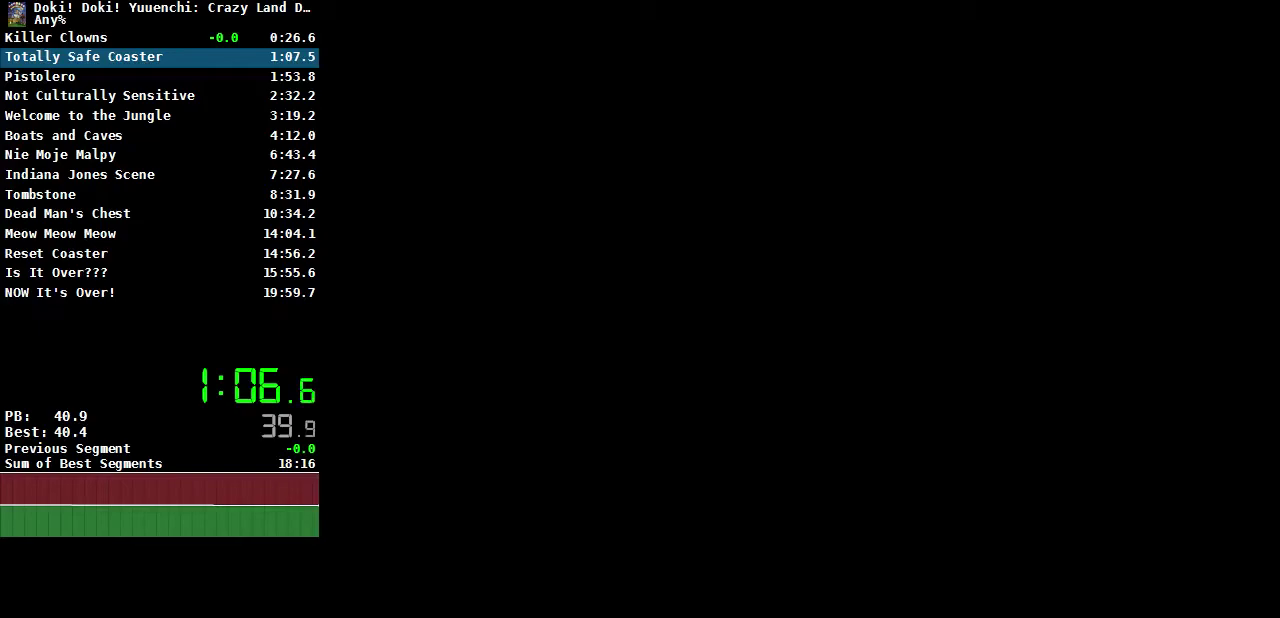
{"buttons": [], "events": []}
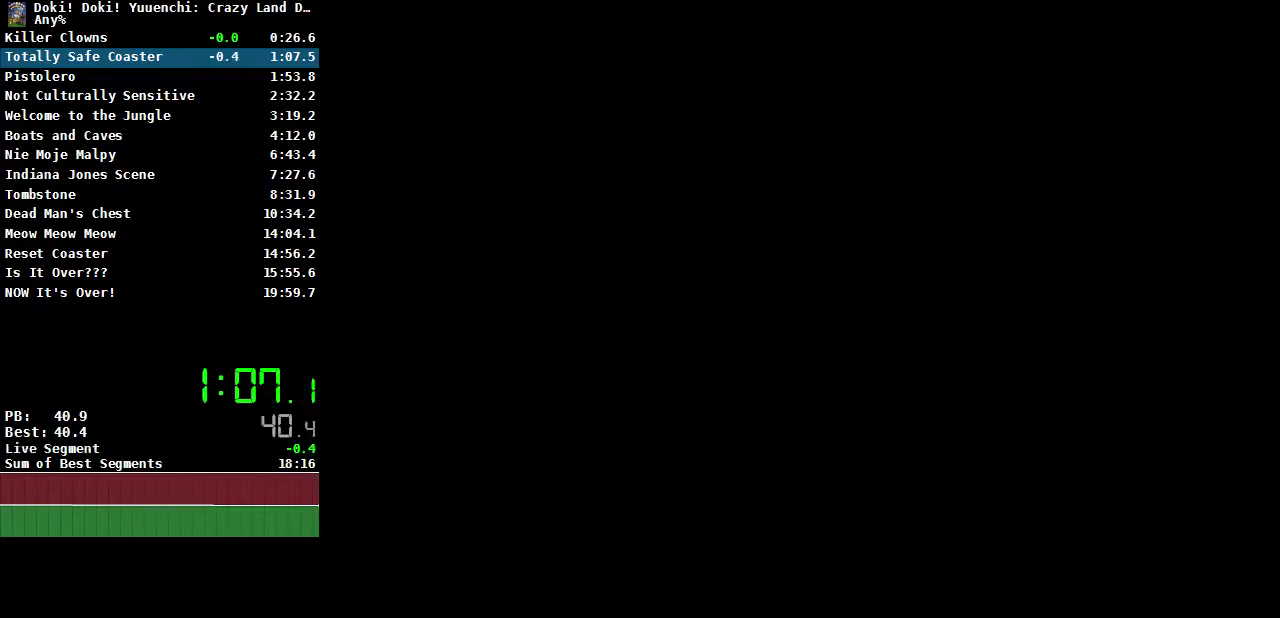
{"buttons": [], "events": []}
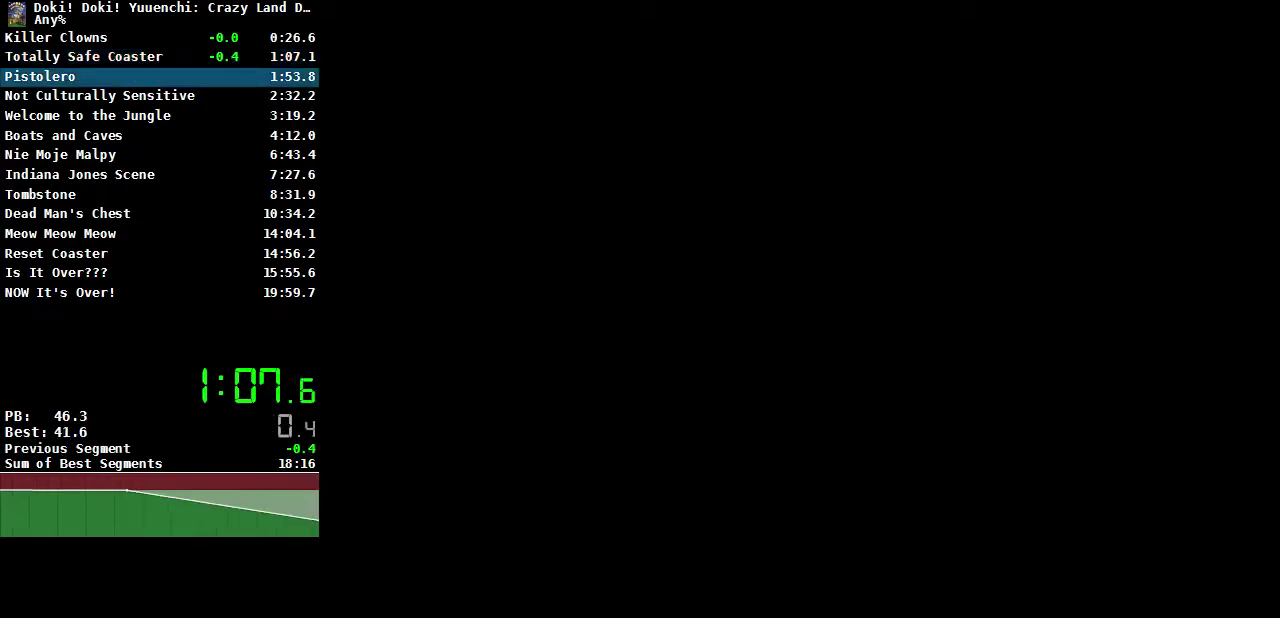
{"buttons": ["A"], "events": [[133, "A", "down"], [233, "A", "up"], [317, "A", "down"], [383, "A", "up"], [483, "A", "down"]]}
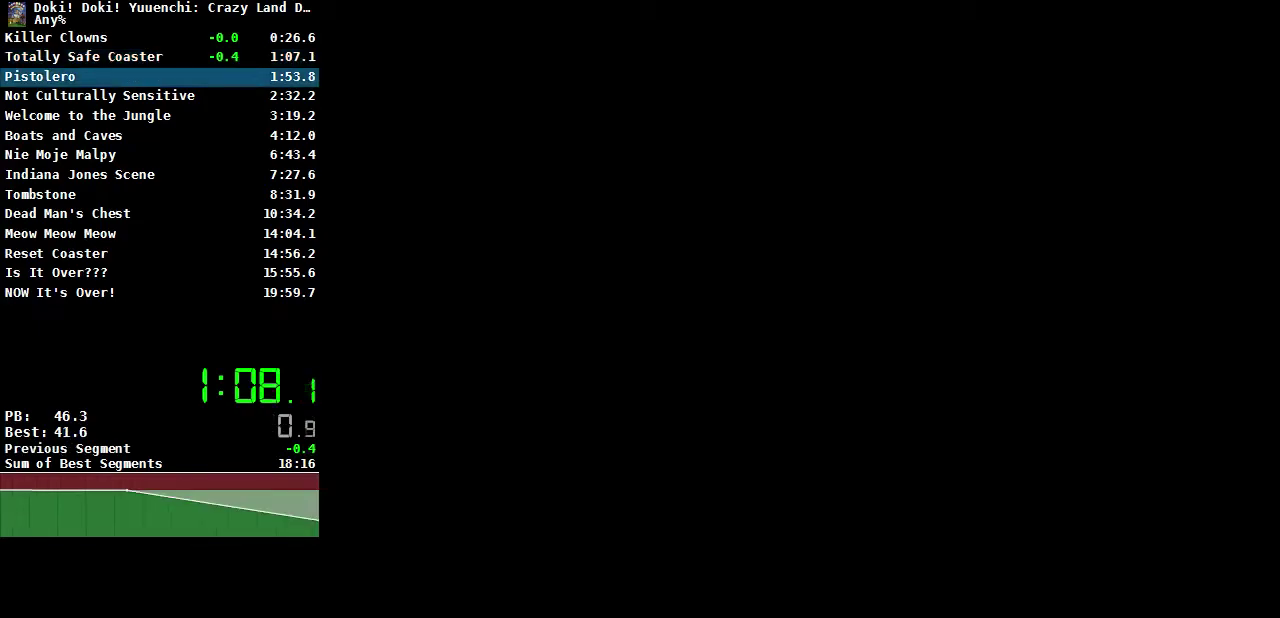
{"buttons": [], "events": [[33, "A", "up"], [133, "A", "down"], [200, "A", "up"], [283, "A", "down"], [333, "A", "up"], [417, "A", "down"], [500, "A", "up"]]}
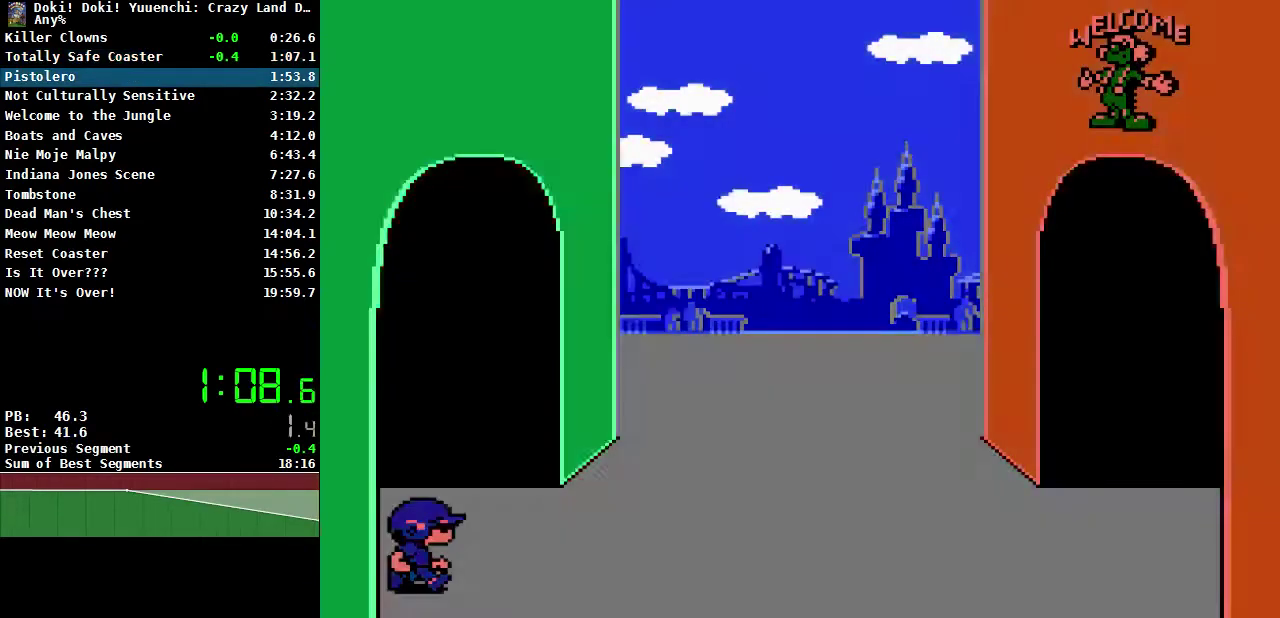
{"buttons": ["DPAD_RIGHT"], "events": [[50, "A", "down"], [133, "DPAD_RIGHT", "down"], [150, "A", "up"]]}
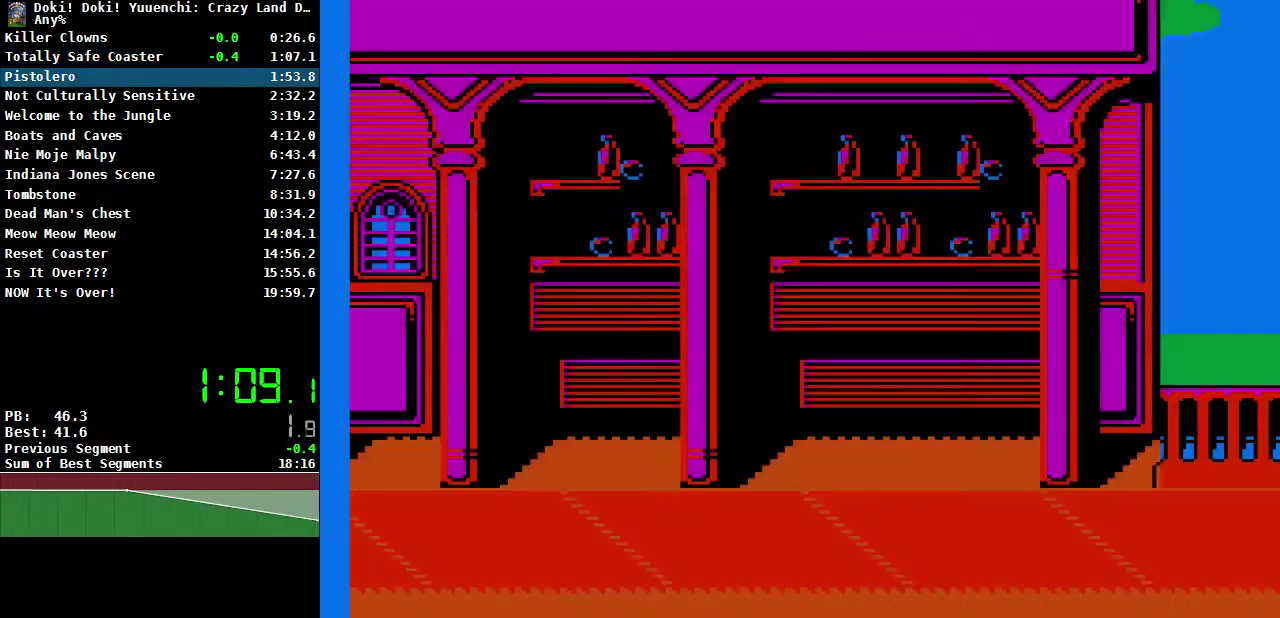
{"buttons": ["DPAD_RIGHT"], "events": []}
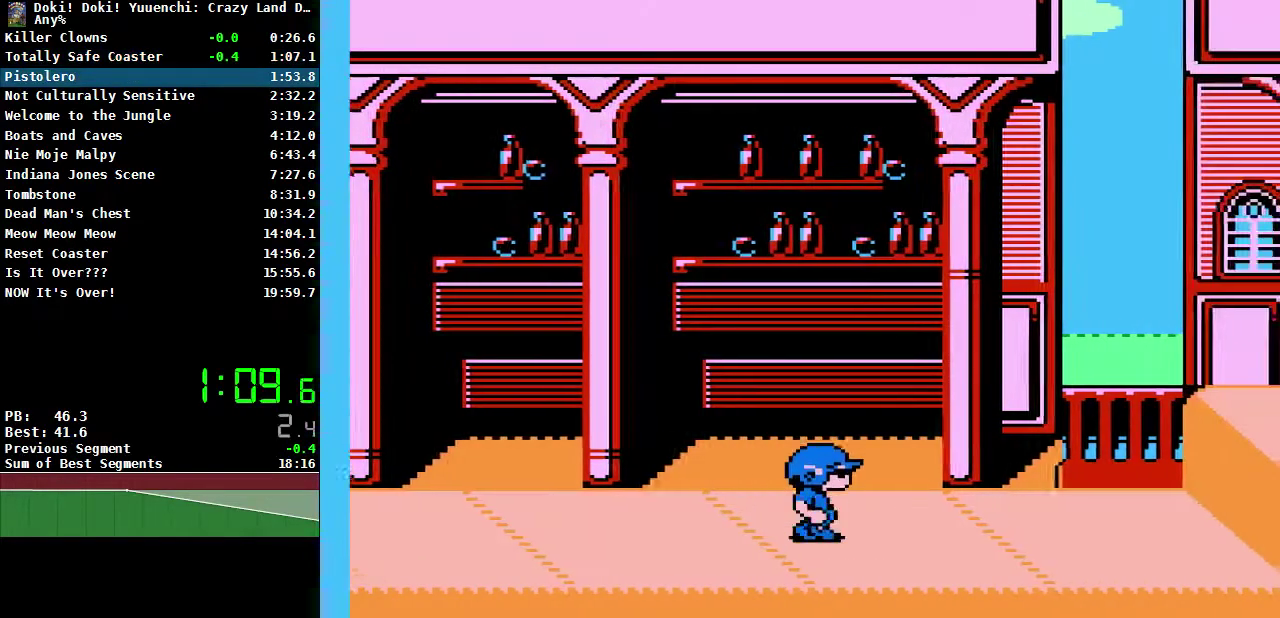
{"buttons": ["DPAD_RIGHT"], "events": []}
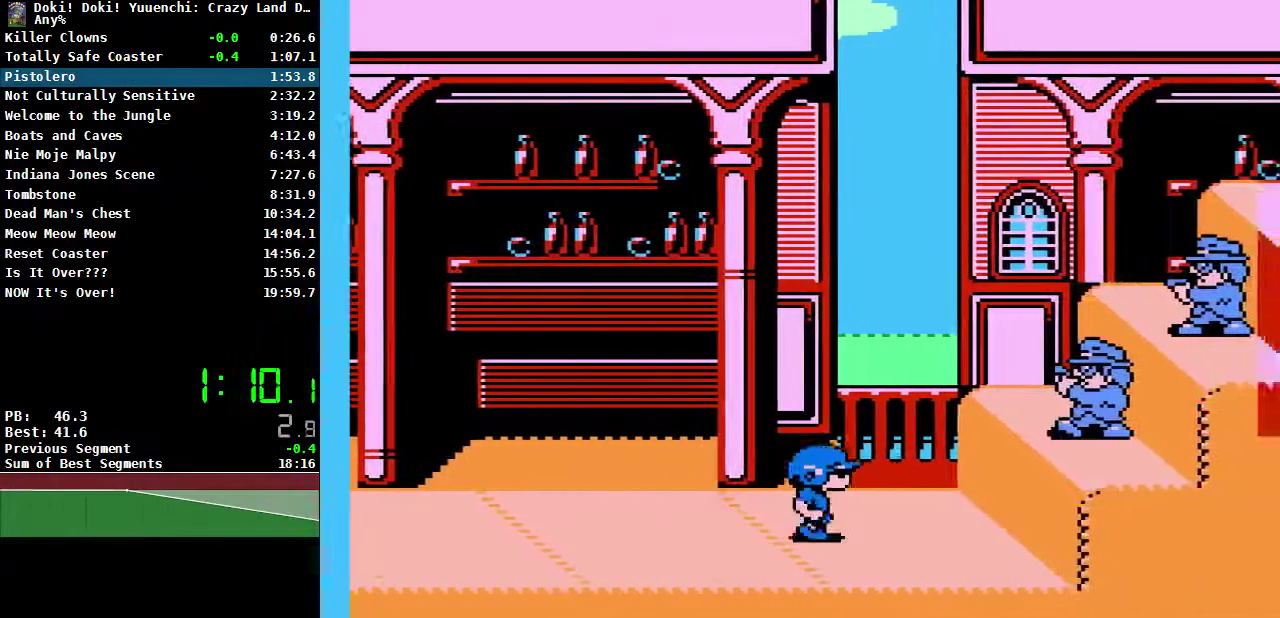
{"buttons": ["DPAD_RIGHT"], "events": [[300, "A", "down"], [433, "A", "up"]]}
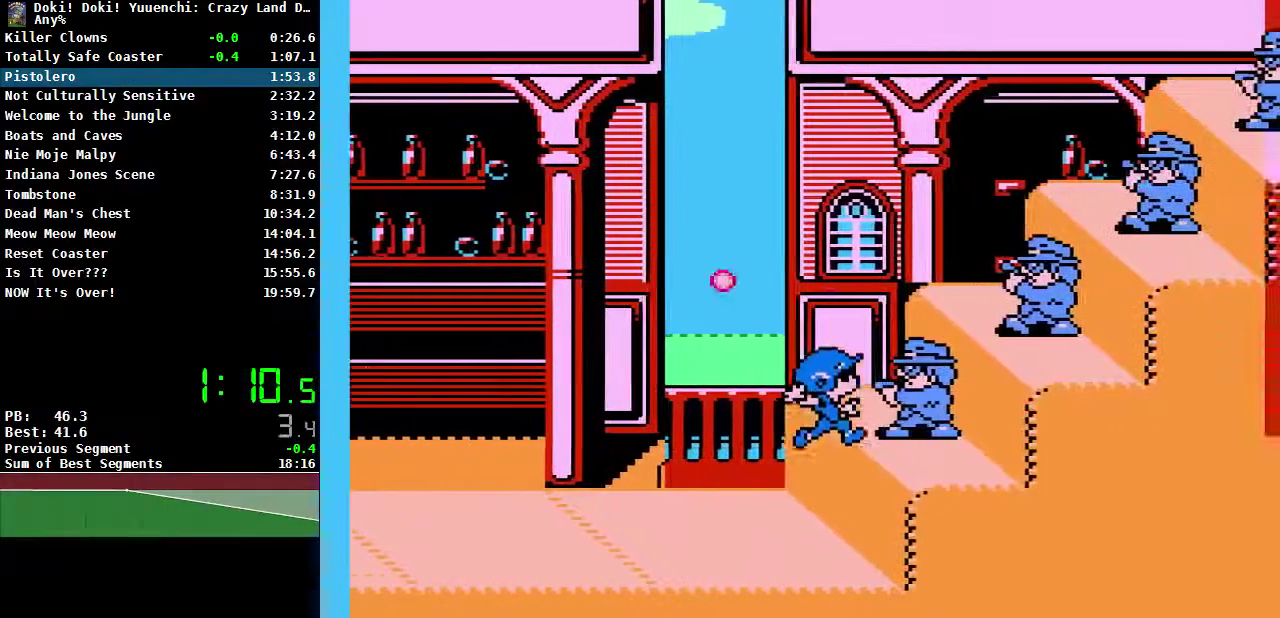
{"buttons": ["DPAD_RIGHT"], "events": []}
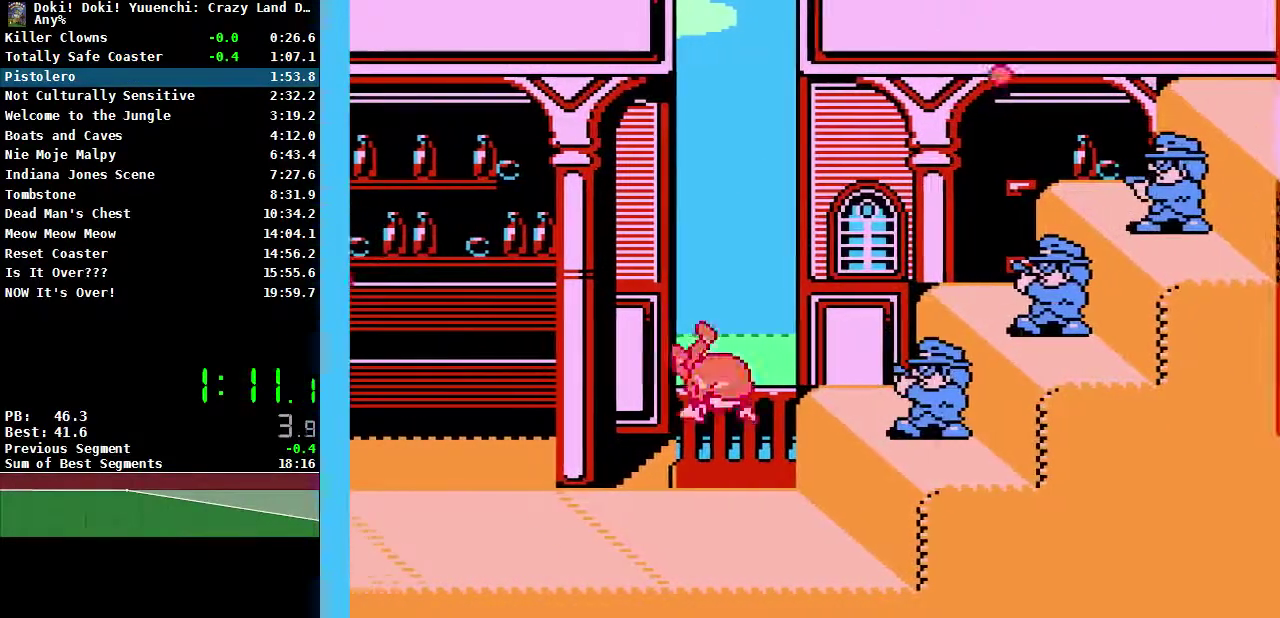
{"buttons": ["DPAD_RIGHT"], "events": [[300, "A", "down"], [417, "A", "up"]]}
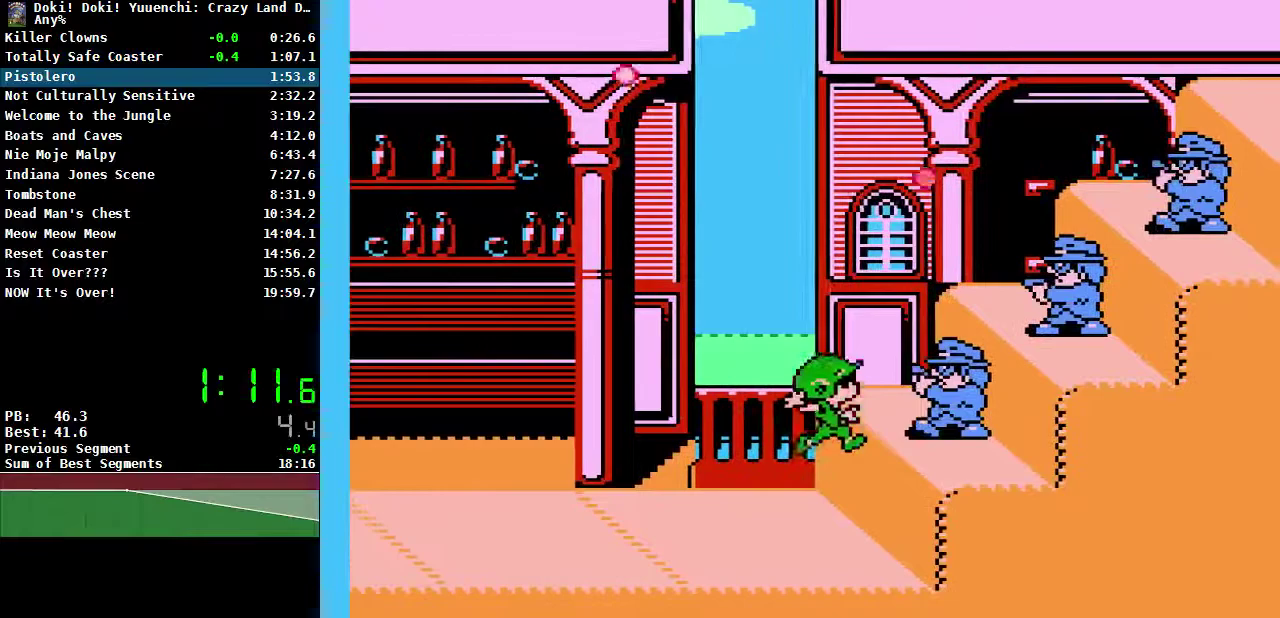
{"buttons": ["DPAD_RIGHT"], "events": [[267, "A", "down"], [383, "A", "up"]]}
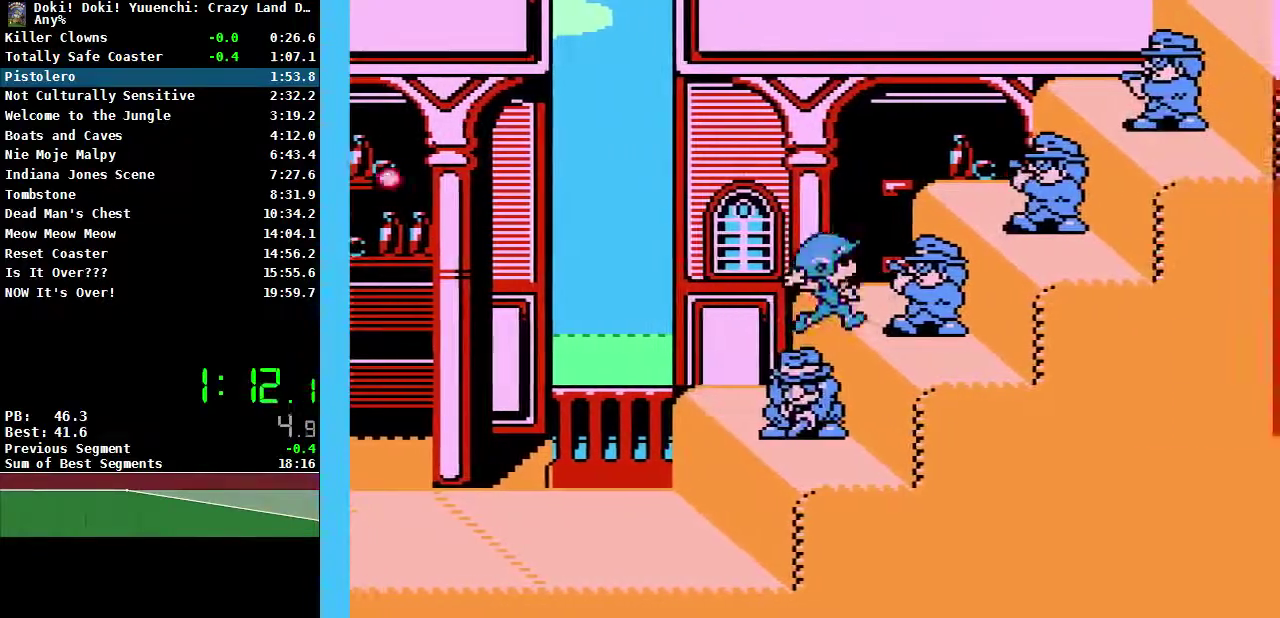
{"buttons": ["DPAD_RIGHT"], "events": [[317, "A", "down"], [450, "A", "up"]]}